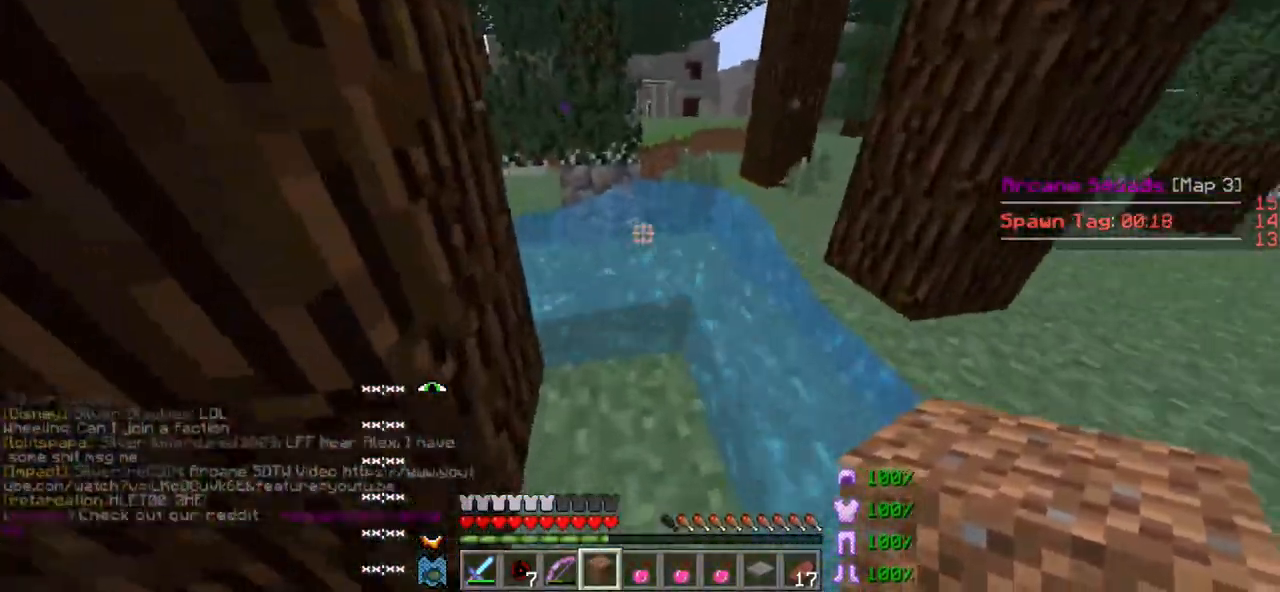
Gameplay with keyboard; each line is a JSON object with the keys held at the frame after it. "events" lists presses ("down") and releases ("up") of "a", "d", "s" and "w" between this image and that frame as [ms after this image, input, new state], when the widget could be followed in between. No other keys are recorded. Mouse input is not recorded.
{"keys": ["w"], "events": [[417, "w", "down"]]}
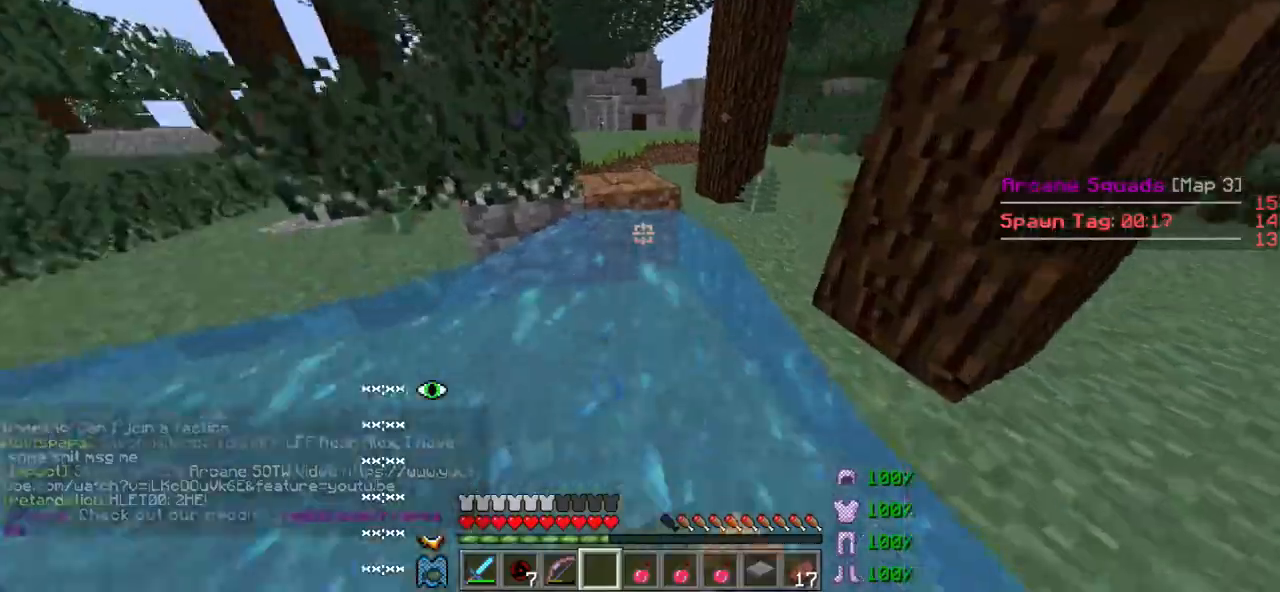
{"keys": ["d", "w"], "events": [[50, "d", "down"]]}
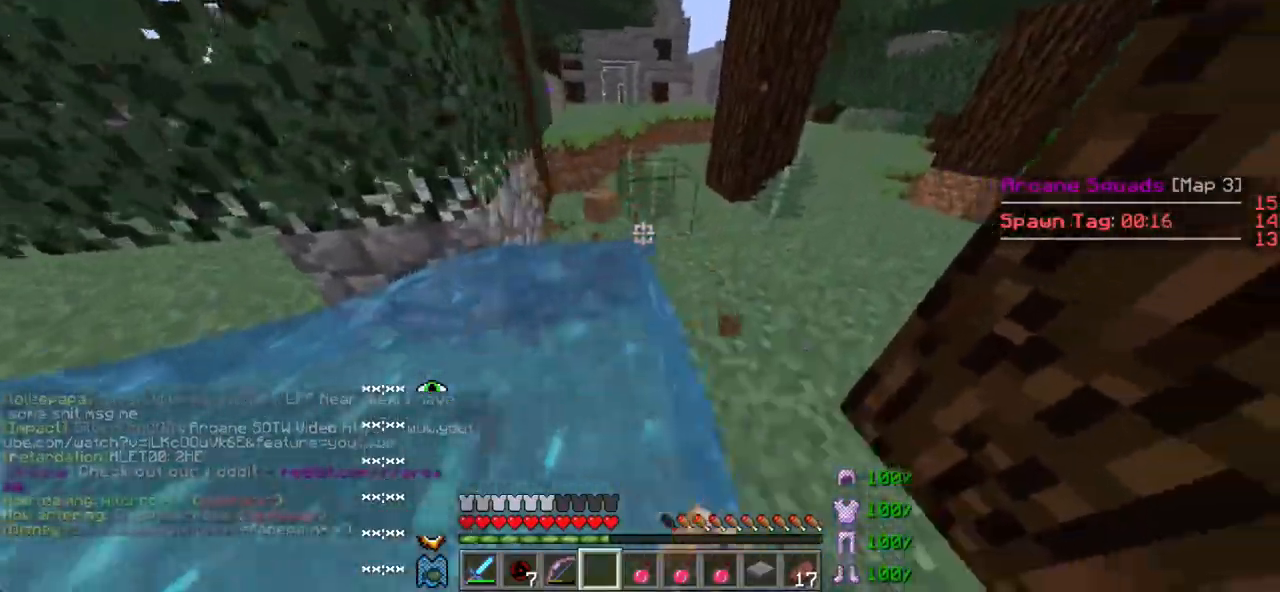
{"keys": [], "events": [[433, "d", "up"], [467, "w", "up"]]}
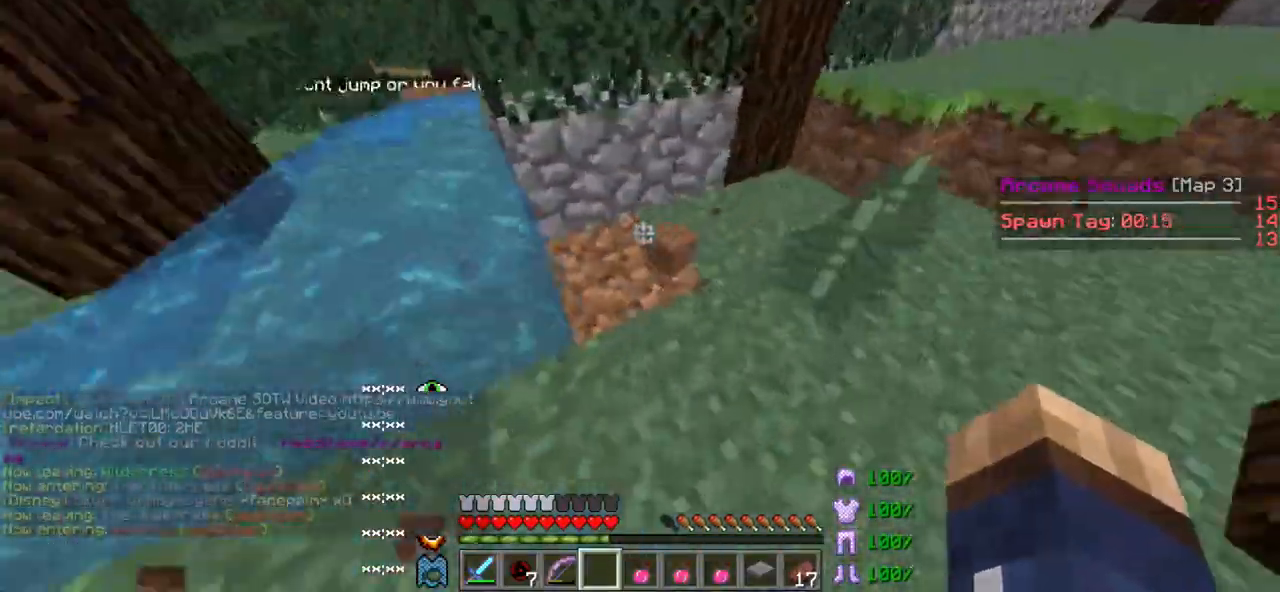
{"keys": ["w"], "events": [[183, "w", "down"], [200, "w", "up"], [467, "w", "down"]]}
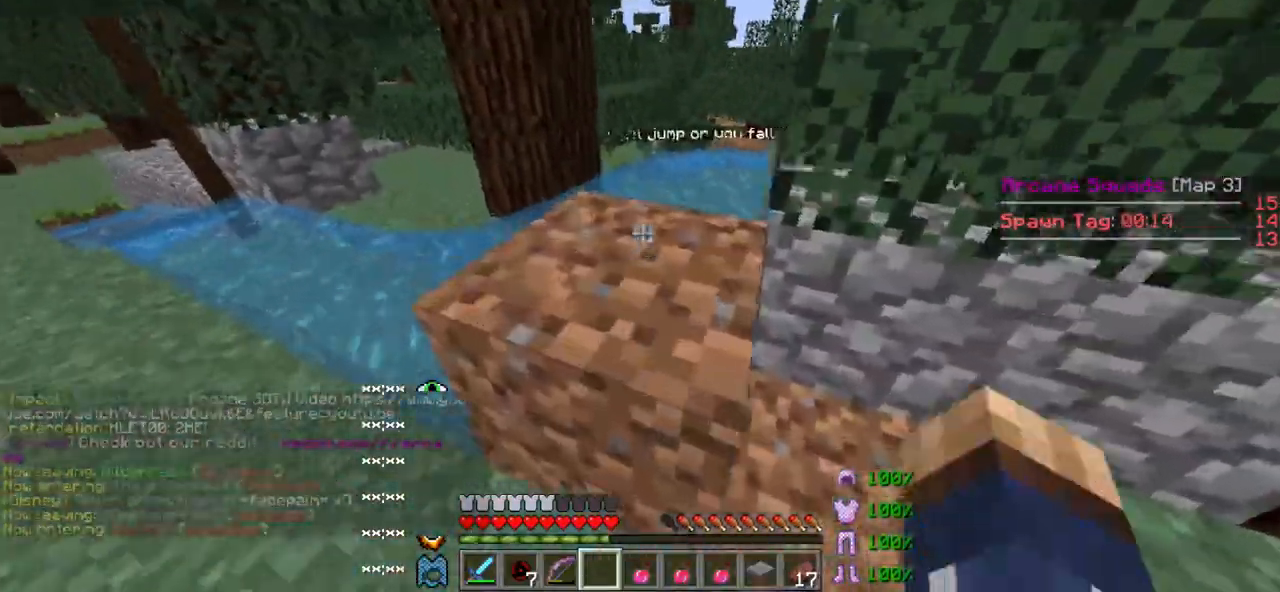
{"keys": ["w"], "events": [[117, "d", "down"], [200, "d", "up"], [300, "d", "down"], [367, "d", "up"]]}
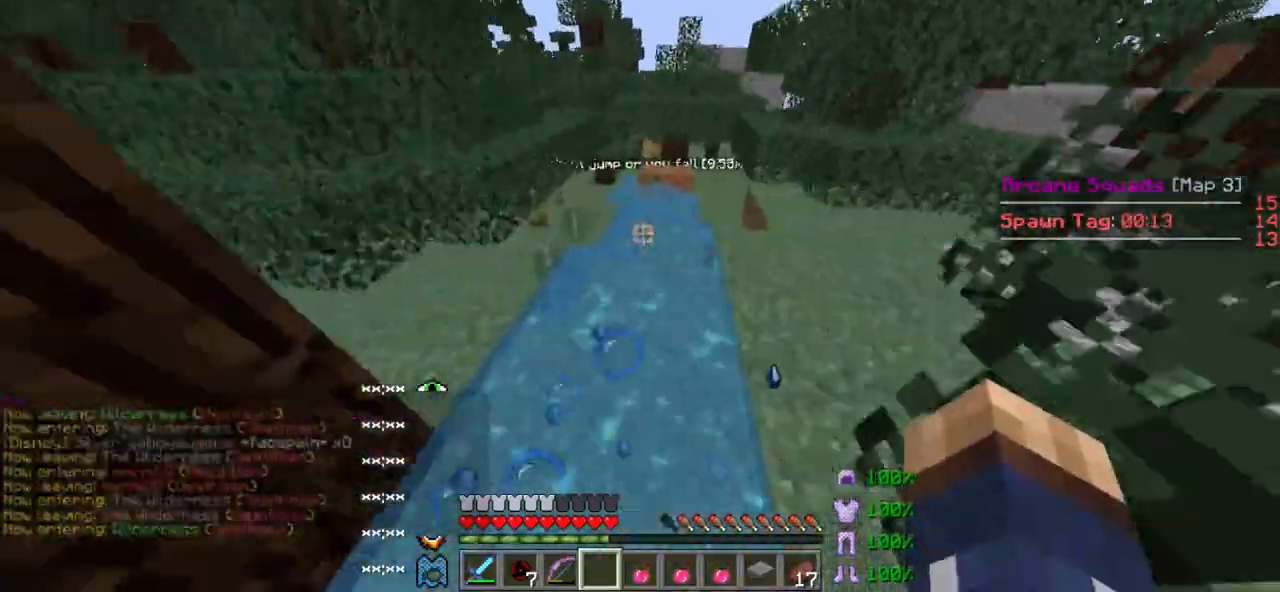
{"keys": ["a", "w"], "events": [[117, "d", "down"], [350, "d", "up"], [400, "a", "down"]]}
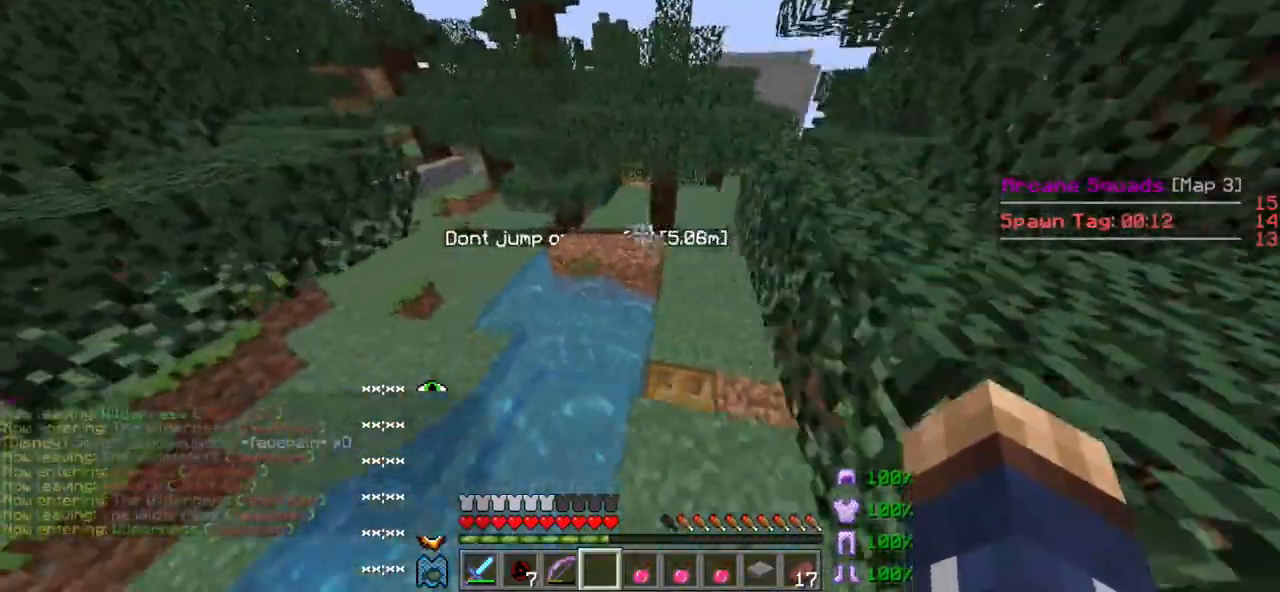
{"keys": ["a", "w"], "events": []}
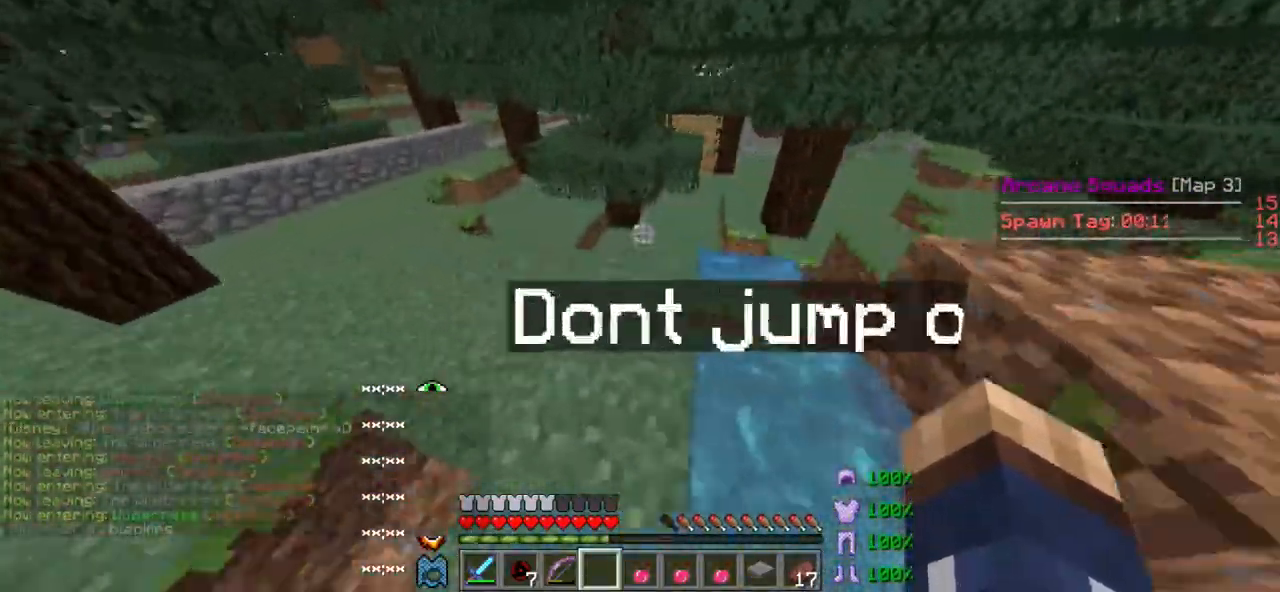
{"keys": ["a", "w"], "events": [[367, "a", "up"], [500, "a", "down"]]}
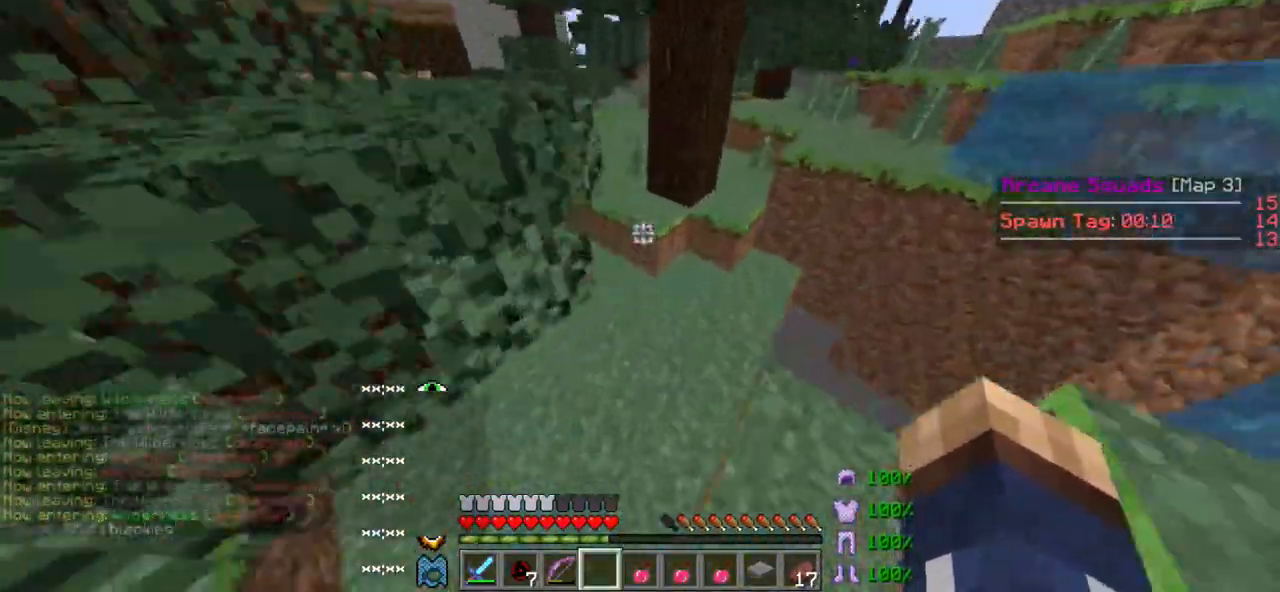
{"keys": [], "events": [[50, "a", "up"], [400, "d", "down"], [433, "d", "up"], [433, "w", "up"]]}
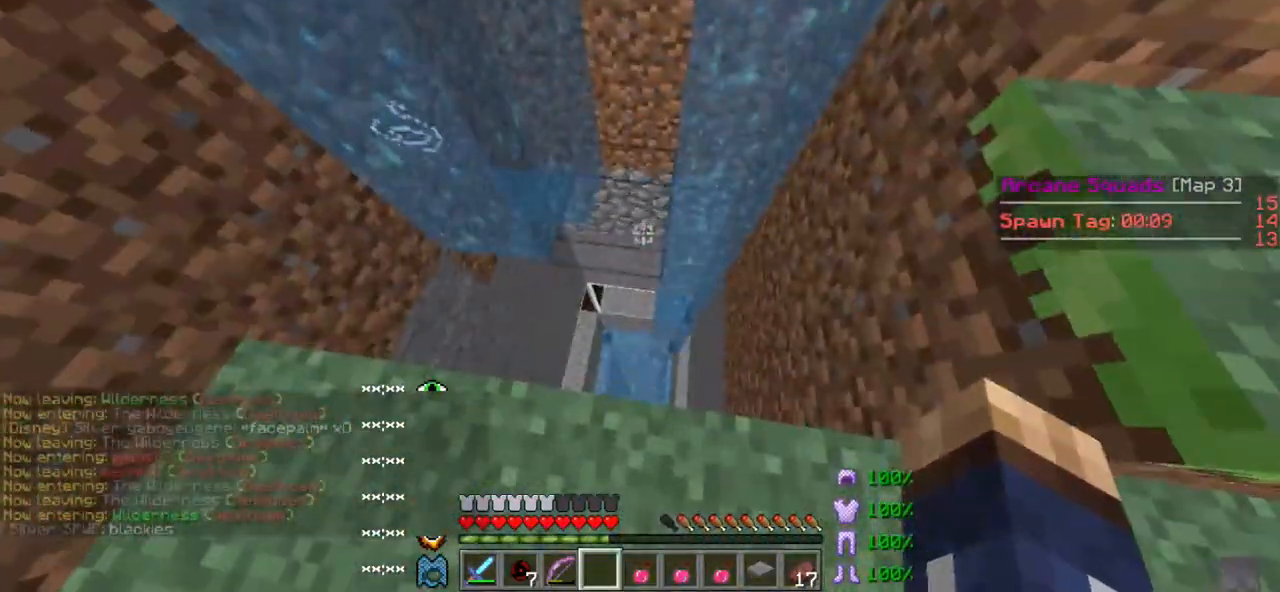
{"keys": ["s"], "events": [[200, "w", "down"], [250, "w", "up"], [483, "s", "down"]]}
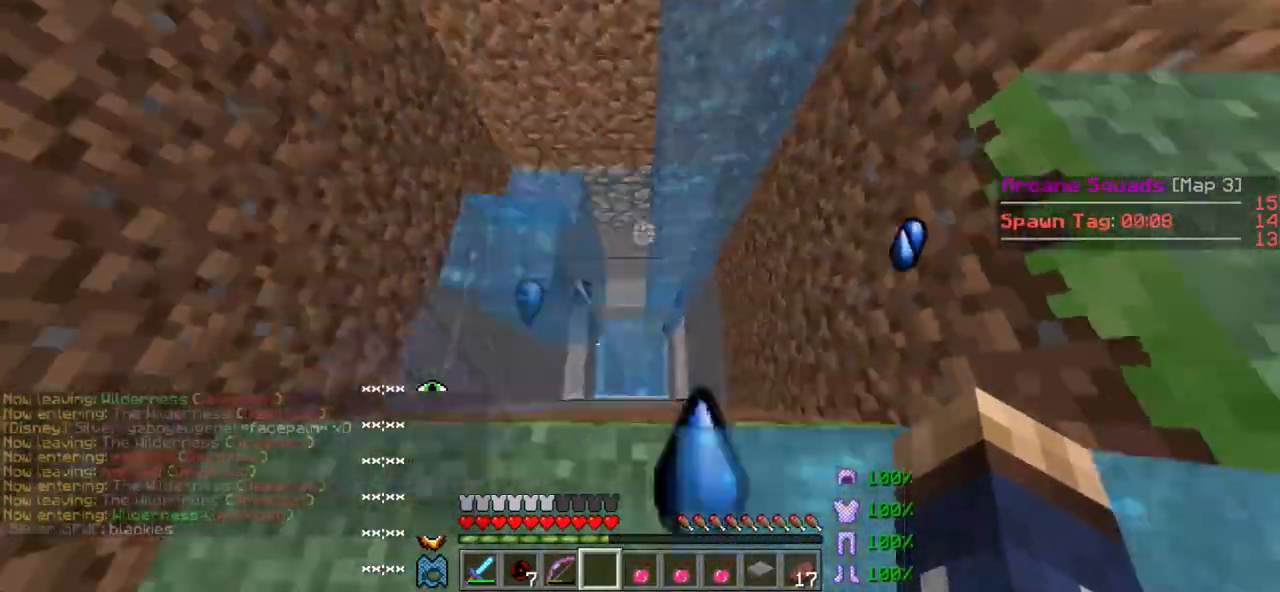
{"keys": ["d"], "events": [[200, "s", "up"], [250, "d", "down"], [350, "w", "down"], [500, "w", "up"]]}
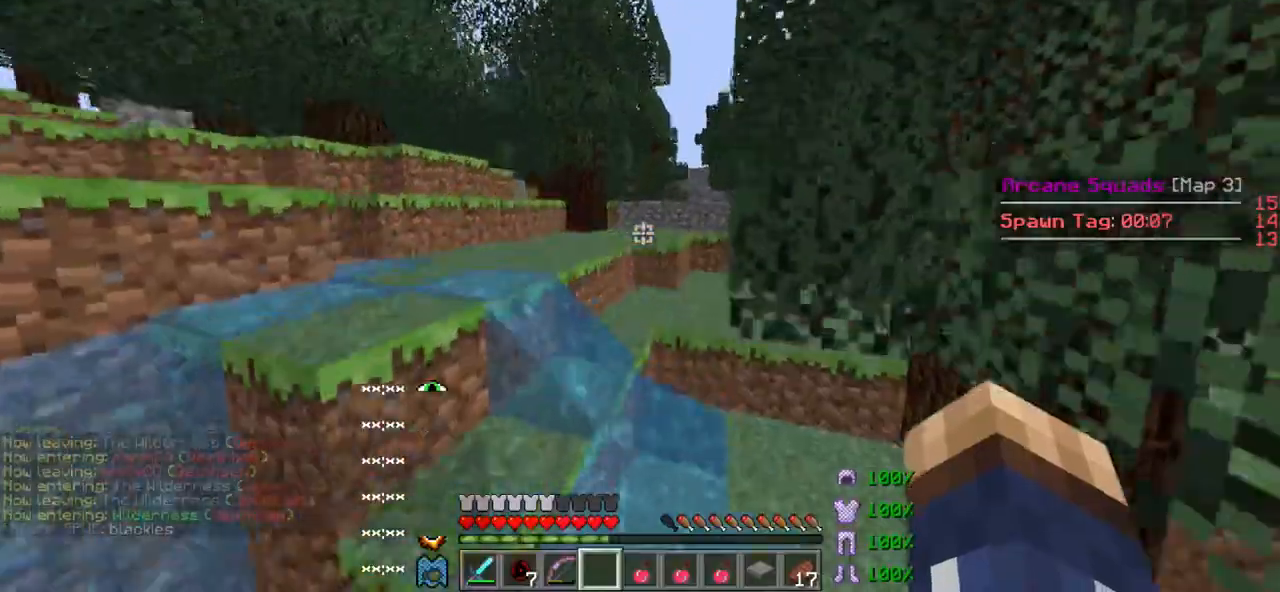
{"keys": ["a"], "events": [[150, "d", "up"], [250, "a", "down"], [367, "a", "up"], [500, "a", "down"]]}
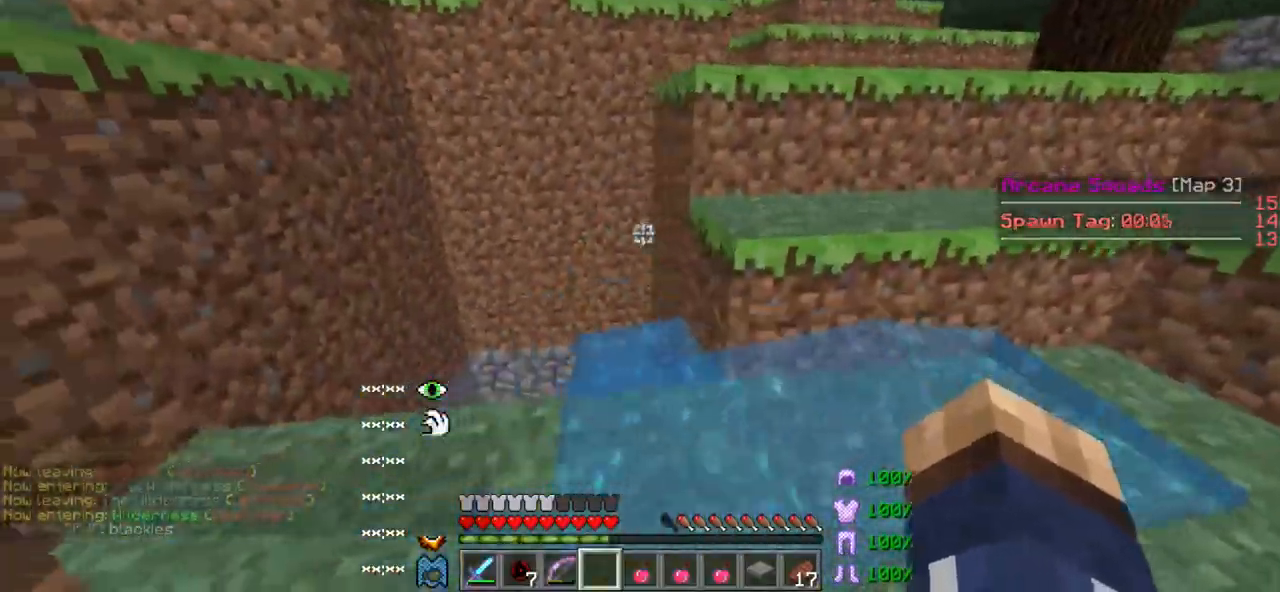
{"keys": ["d", "w"], "events": [[83, "a", "up"], [400, "w", "down"], [500, "d", "down"]]}
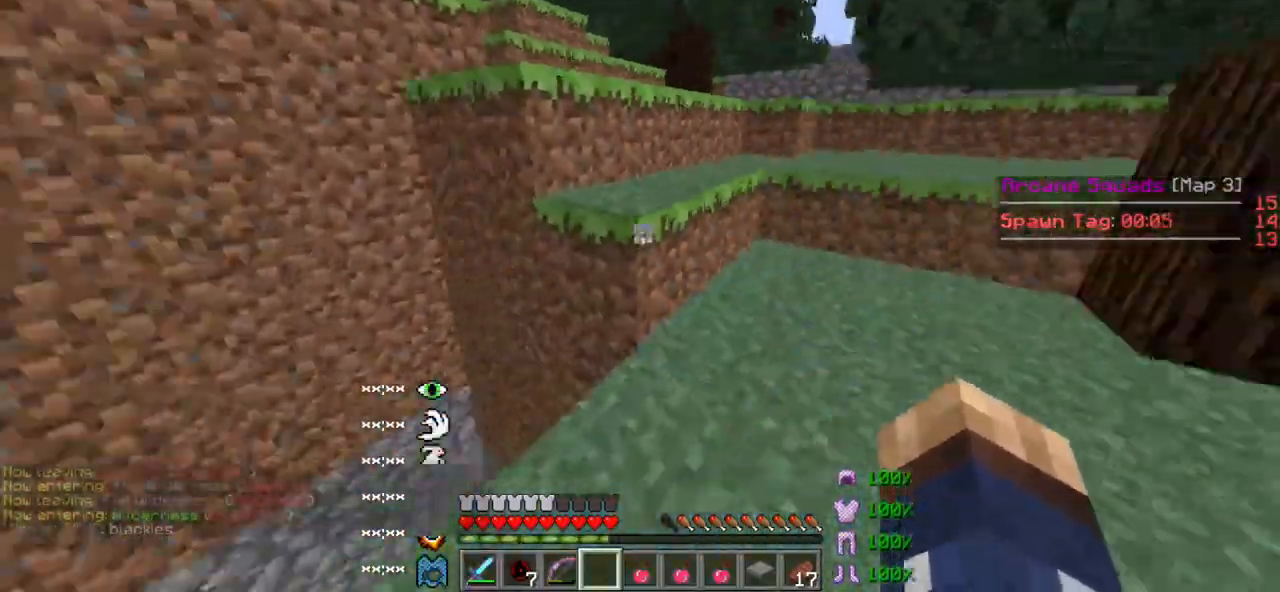
{"keys": ["w"], "events": [[183, "d", "up"], [183, "w", "up"], [283, "w", "down"], [333, "d", "down"], [417, "d", "up"]]}
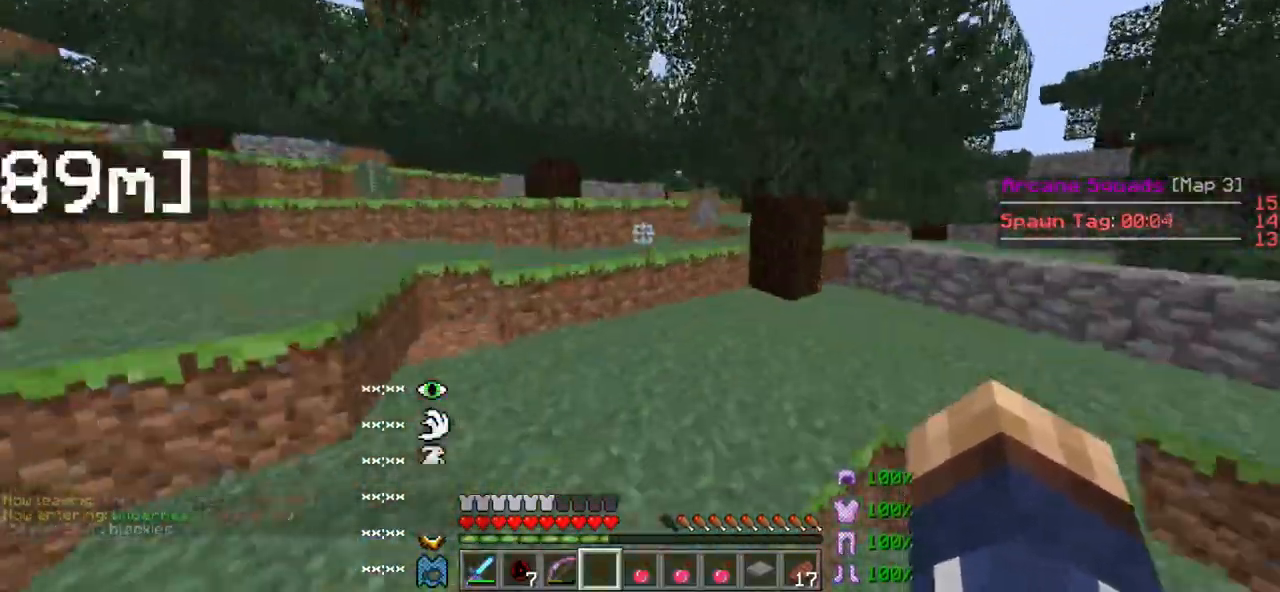
{"keys": []}
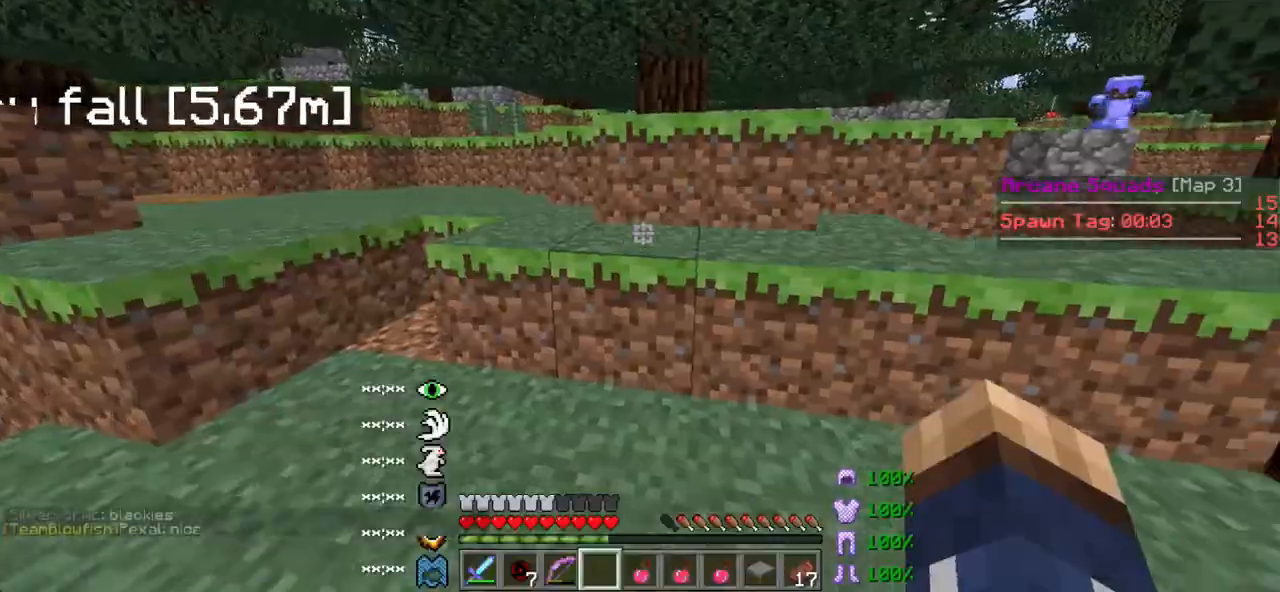
{"keys": [], "events": [[117, "a", "down"], [183, "a", "up"]]}
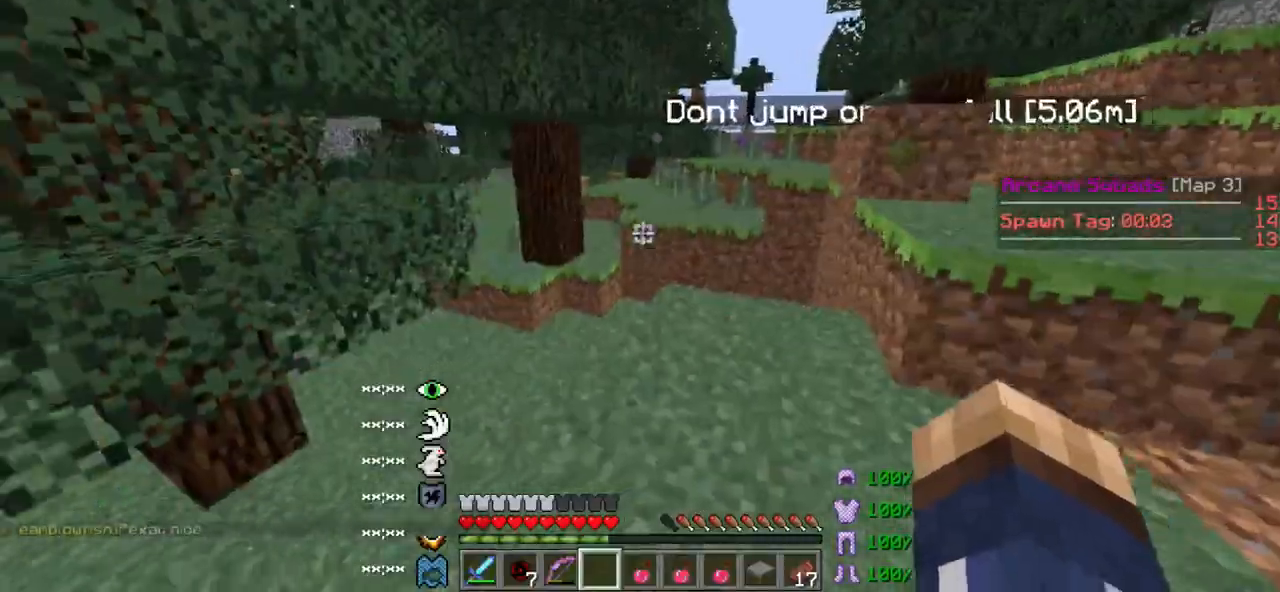
{"keys": ["a", "w"], "events": [[17, "w", "down"], [67, "a", "down"], [100, "a", "up"], [350, "a", "down"]]}
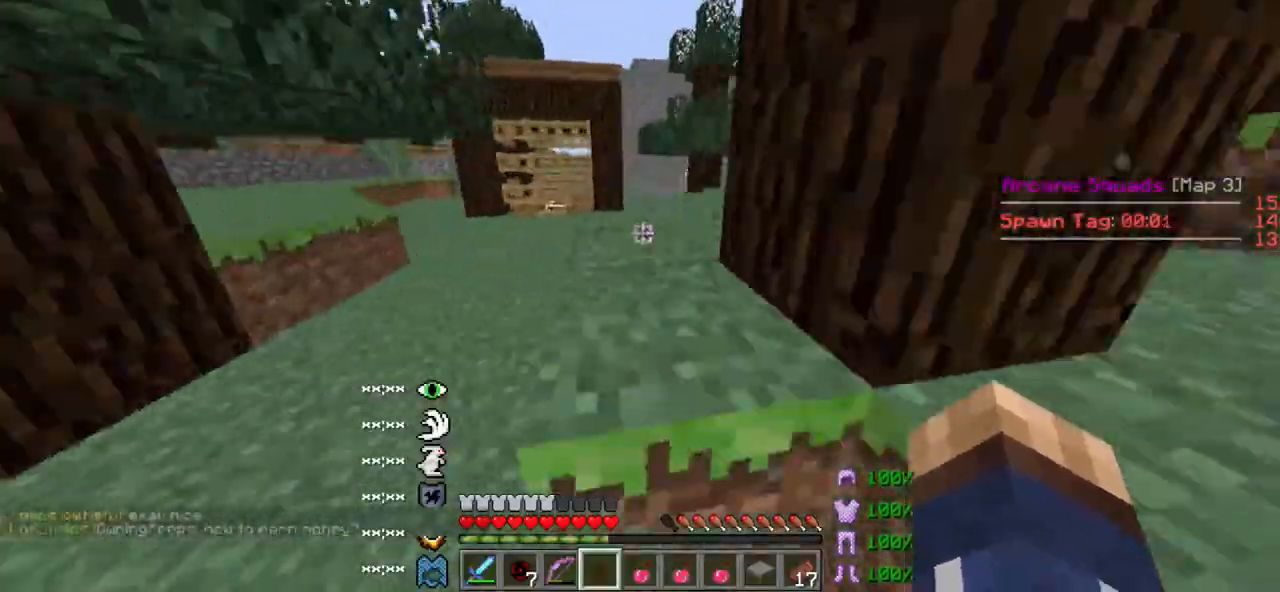
{"keys": ["w"], "events": [[150, "a", "up"]]}
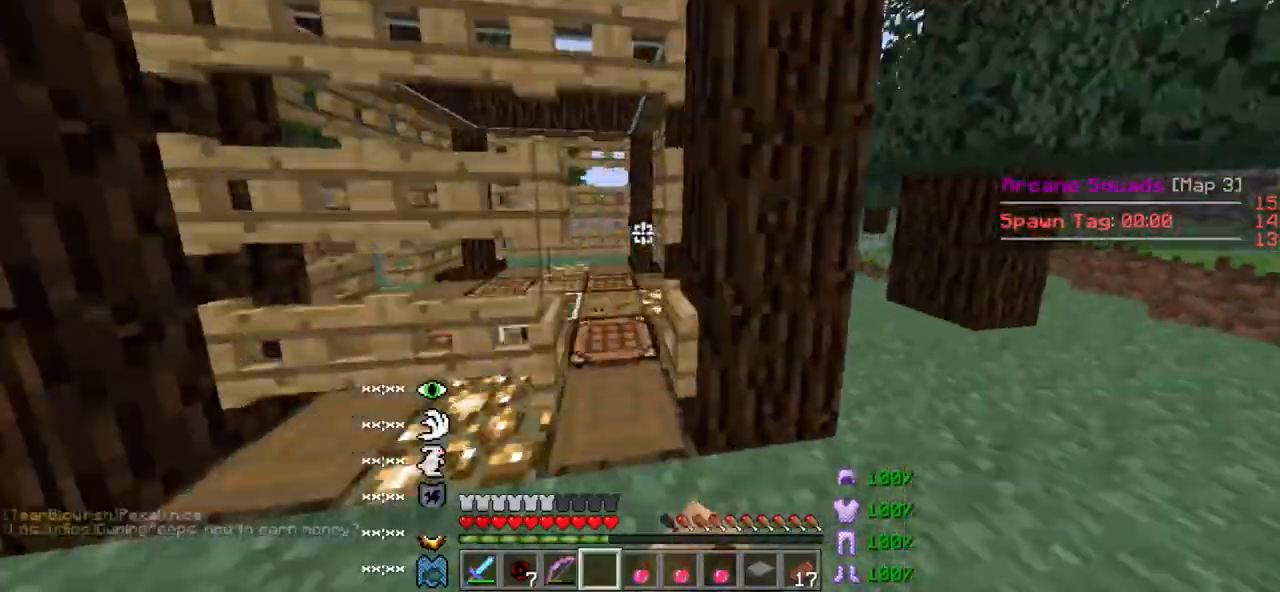
{"keys": [], "events": [[133, "w", "up"], [183, "s", "down"], [283, "s", "up"]]}